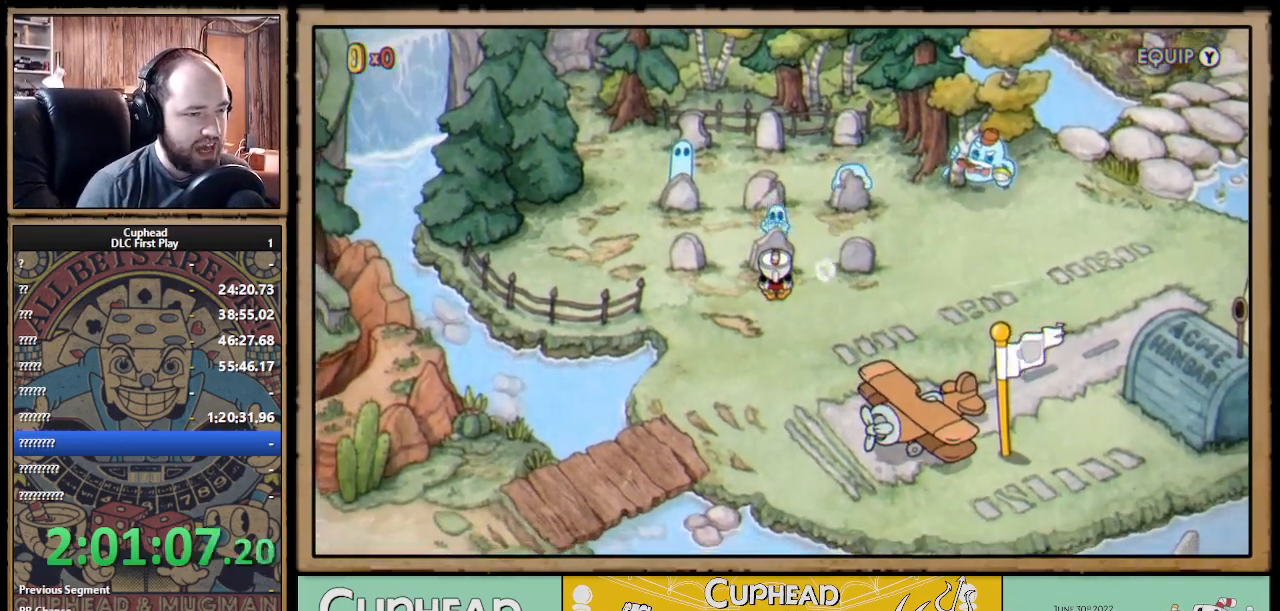
Gameplay with a controller (Xbox layout); each line is a JSON object with the inputs held at the frame after it. "events" lists button and stick changes between this image and that frame as [ms after this image, input, new state], when the widget could be followed in between. Not read: R3.
{"buttons": ["DPAD_UP", "DPAD_LEFT"], "left_stick": "center", "right_stick": "center", "events": [[283, "DPAD_LEFT", "down"], [433, "DPAD_UP", "down"]]}
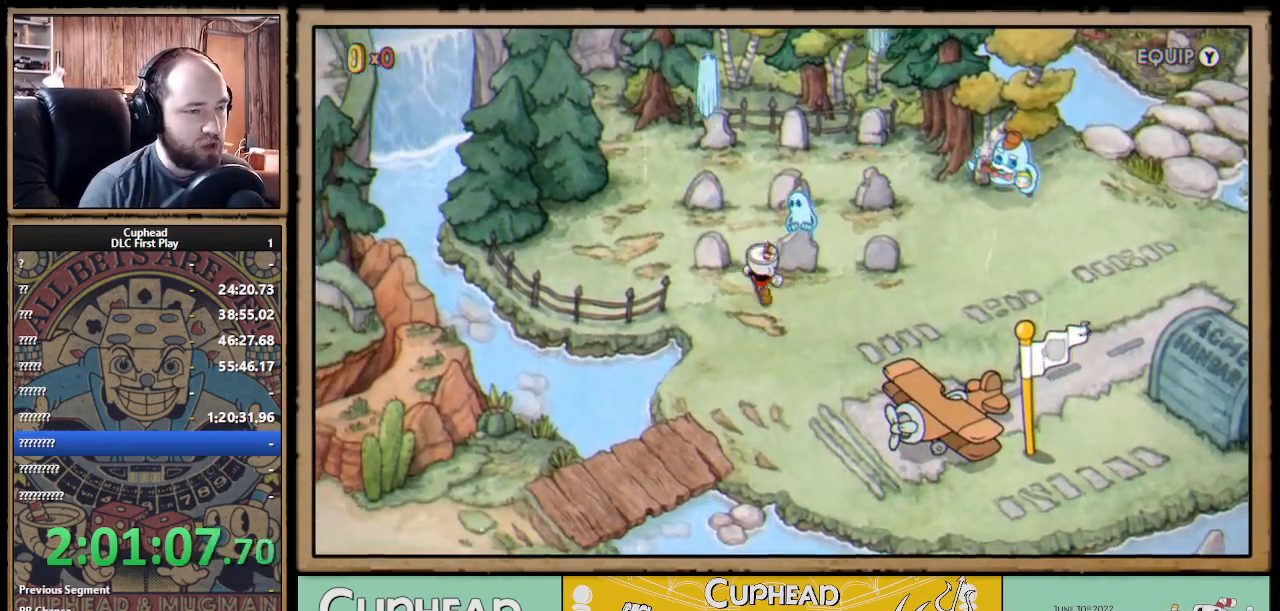
{"buttons": ["DPAD_UP", "DPAD_LEFT"], "left_stick": "center", "right_stick": "center", "events": [[17, "DPAD_LEFT", "up"], [217, "DPAD_LEFT", "down"]]}
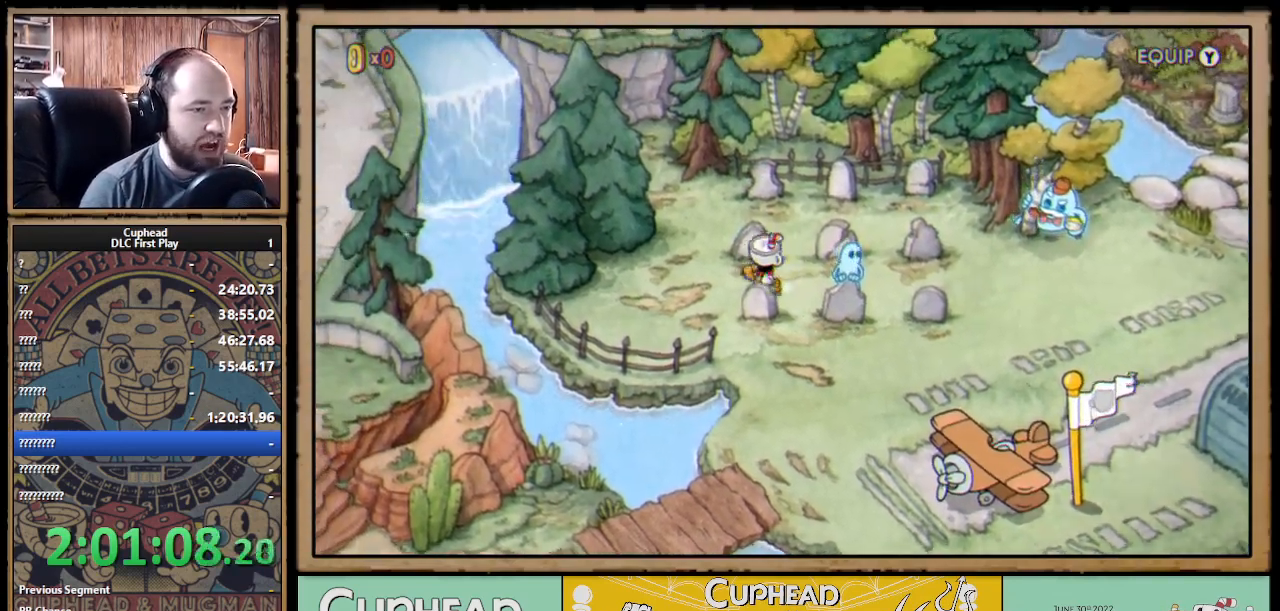
{"buttons": [], "left_stick": "center", "right_stick": "center", "events": [[17, "DPAD_LEFT", "up"], [150, "DPAD_UP", "up"], [367, "A", "down"], [500, "A", "up"]]}
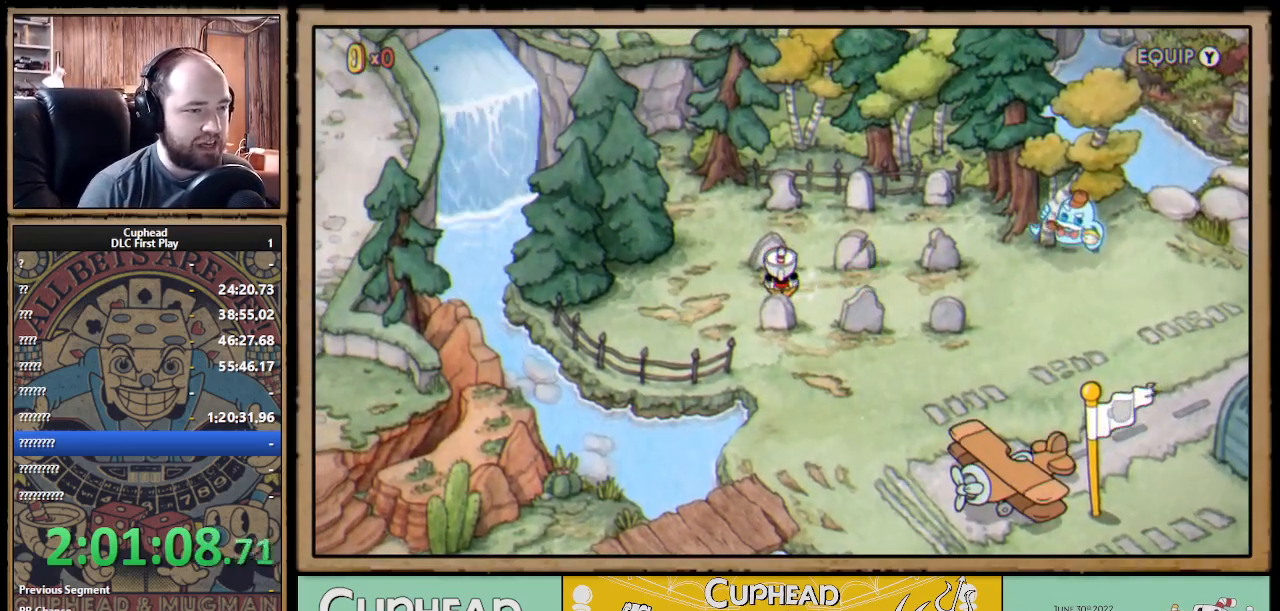
{"buttons": [], "left_stick": "center", "right_stick": "center", "events": [[300, "A", "down"], [433, "A", "up"]]}
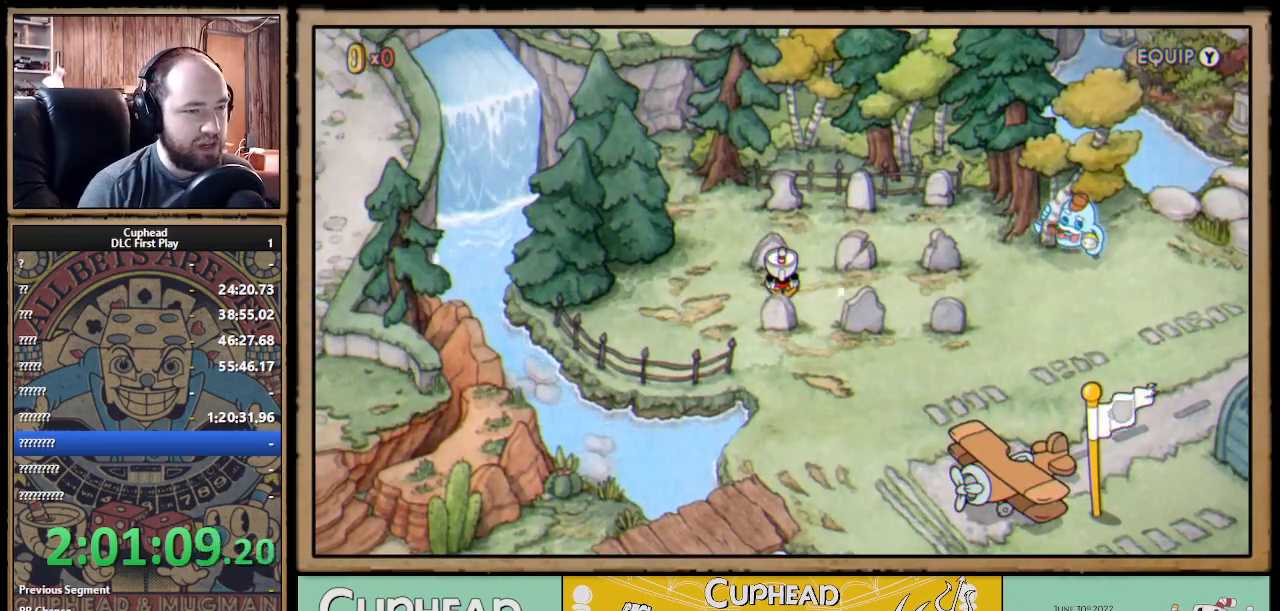
{"buttons": ["DPAD_RIGHT"], "left_stick": "center", "right_stick": "center", "events": [[117, "A", "down"], [233, "A", "up"], [317, "DPAD_RIGHT", "down"]]}
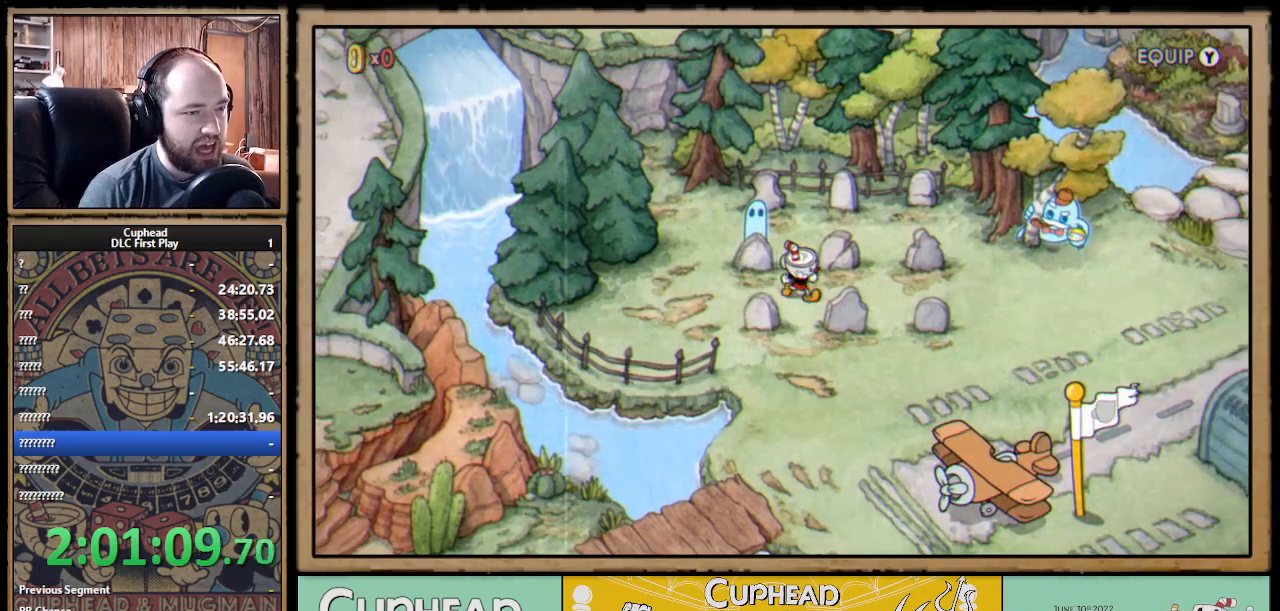
{"buttons": ["DPAD_RIGHT"], "left_stick": "center", "right_stick": "center", "events": []}
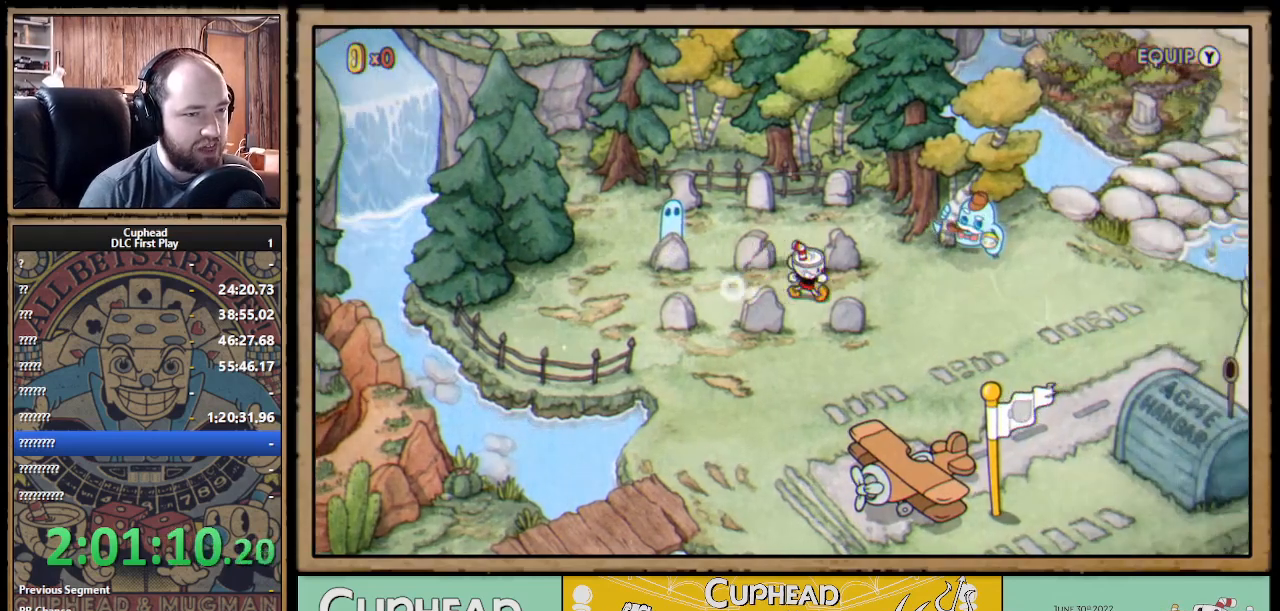
{"buttons": ["DPAD_DOWN"], "left_stick": "center", "right_stick": "center", "events": [[83, "DPAD_UP", "down"], [100, "DPAD_RIGHT", "up"], [200, "A", "down"], [250, "DPAD_UP", "up"], [267, "DPAD_LEFT", "down"], [317, "A", "up"], [383, "DPAD_DOWN", "down"], [383, "DPAD_LEFT", "up"]]}
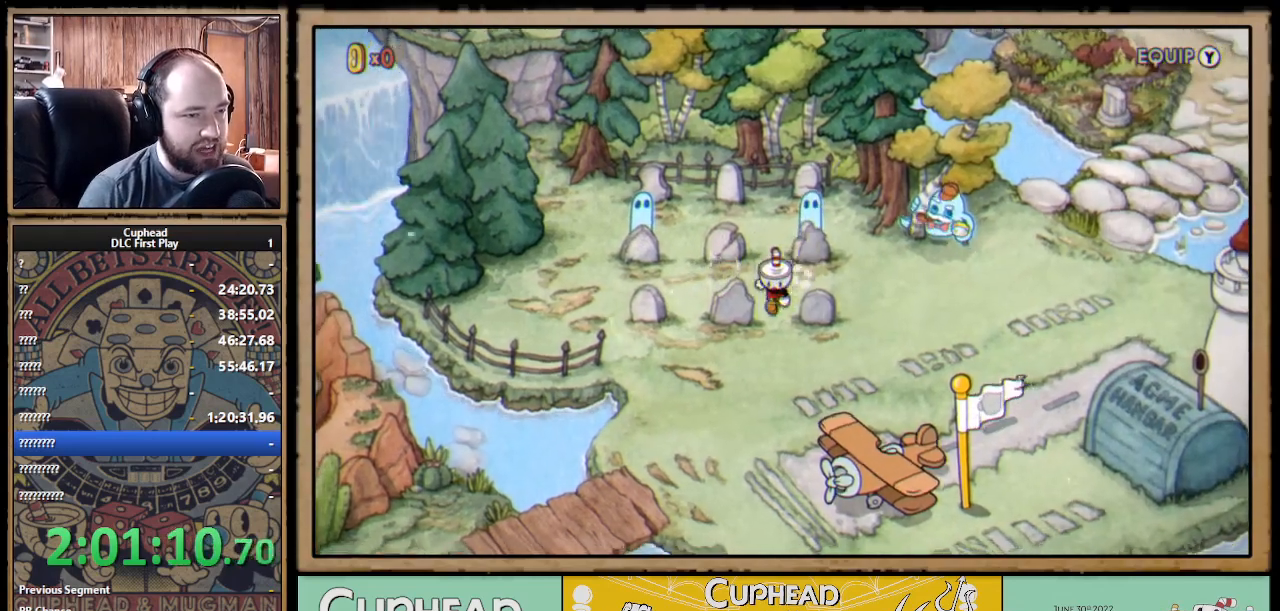
{"buttons": ["A", "DPAD_UP"], "left_stick": "center", "right_stick": "center", "events": [[200, "DPAD_RIGHT", "down"], [233, "DPAD_DOWN", "up"], [417, "DPAD_RIGHT", "up"], [417, "DPAD_UP", "down"], [500, "A", "down"]]}
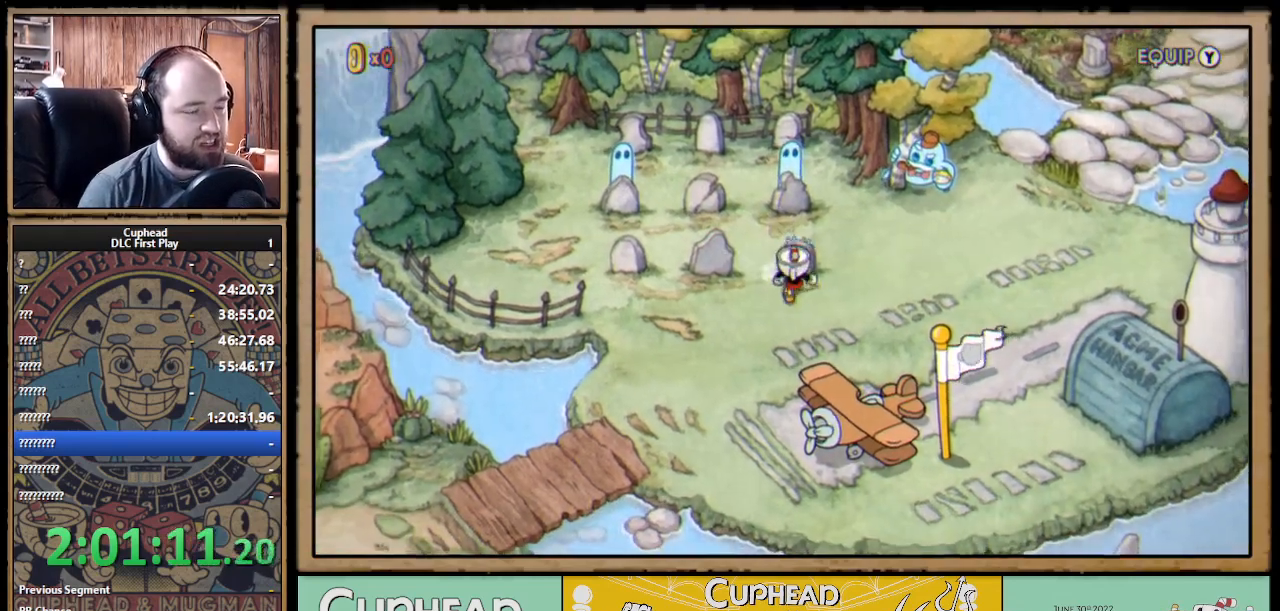
{"buttons": [], "left_stick": "center", "right_stick": "center", "events": [[67, "DPAD_UP", "up"], [100, "A", "up"]]}
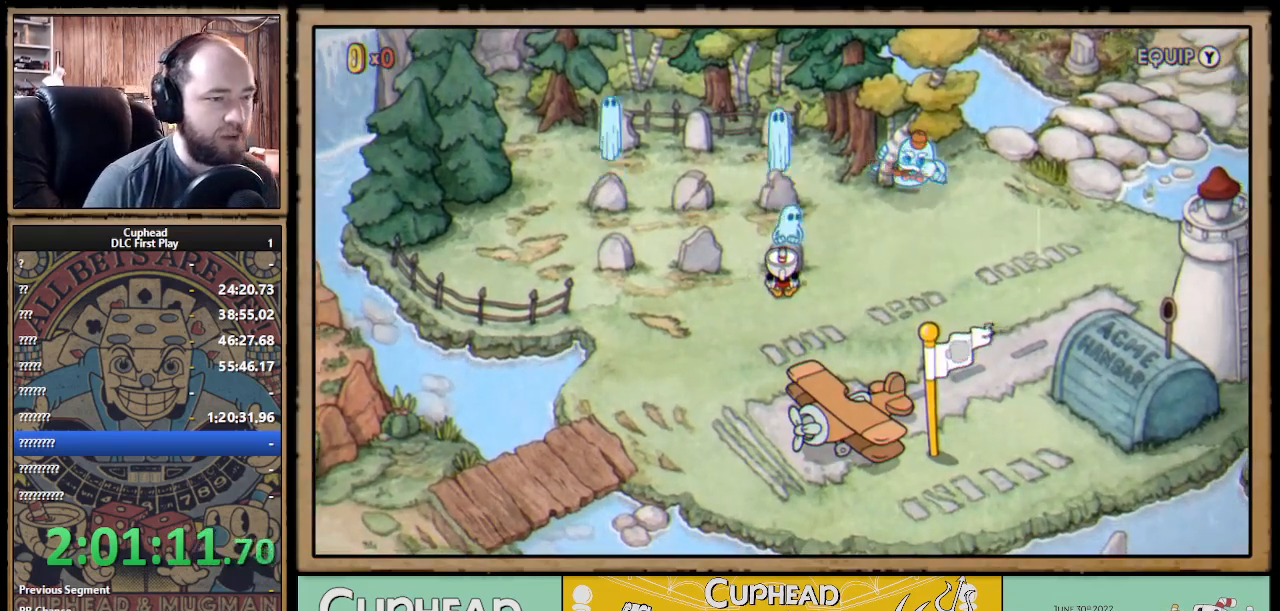
{"buttons": ["DPAD_UP"], "left_stick": "center", "right_stick": "center", "events": [[217, "DPAD_LEFT", "down"], [317, "DPAD_UP", "down"], [350, "DPAD_LEFT", "up"]]}
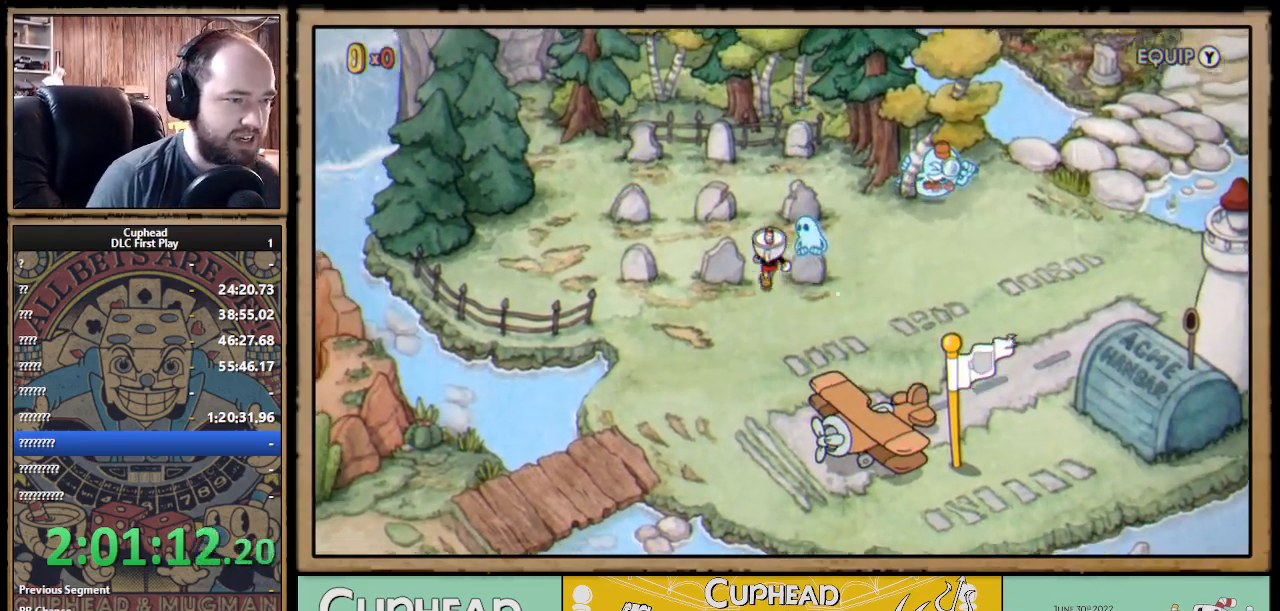
{"buttons": [], "left_stick": "center", "right_stick": "center", "events": [[50, "DPAD_UP", "up"]]}
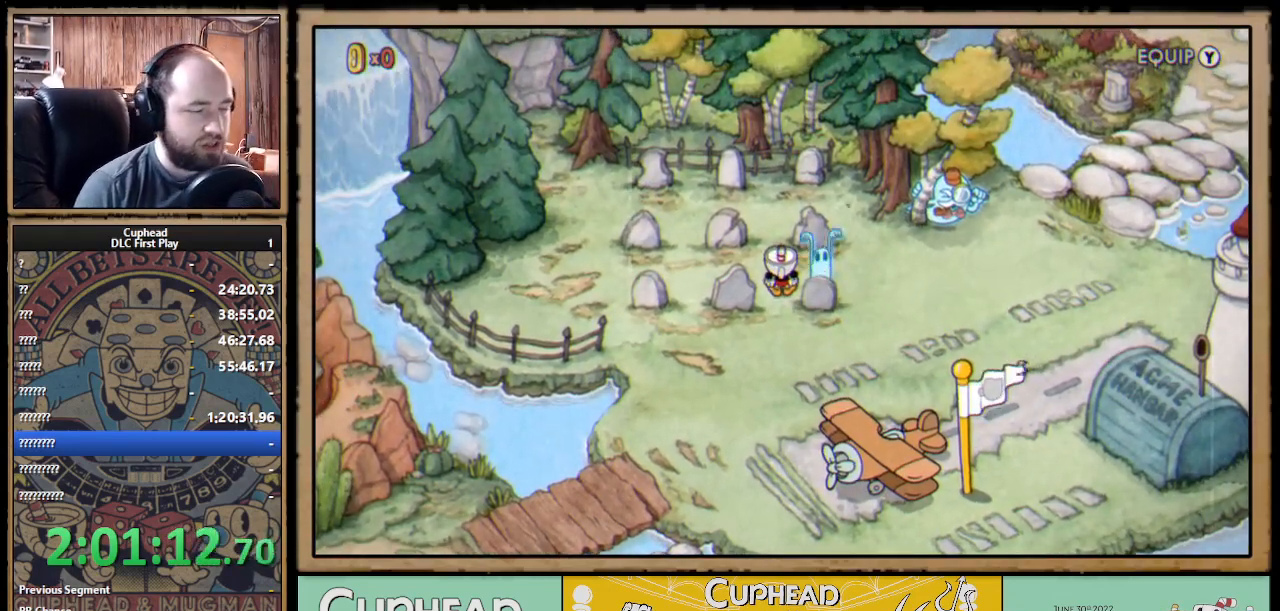
{"buttons": [], "left_stick": "center", "right_stick": "center", "events": []}
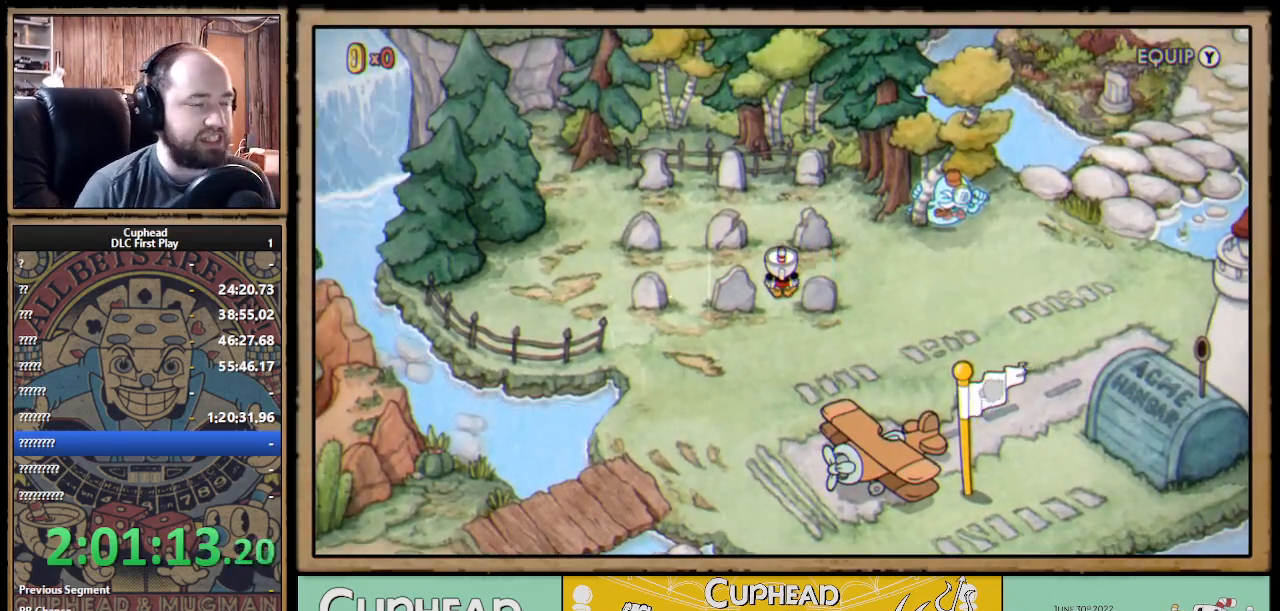
{"buttons": [], "left_stick": "center", "right_stick": "center", "events": []}
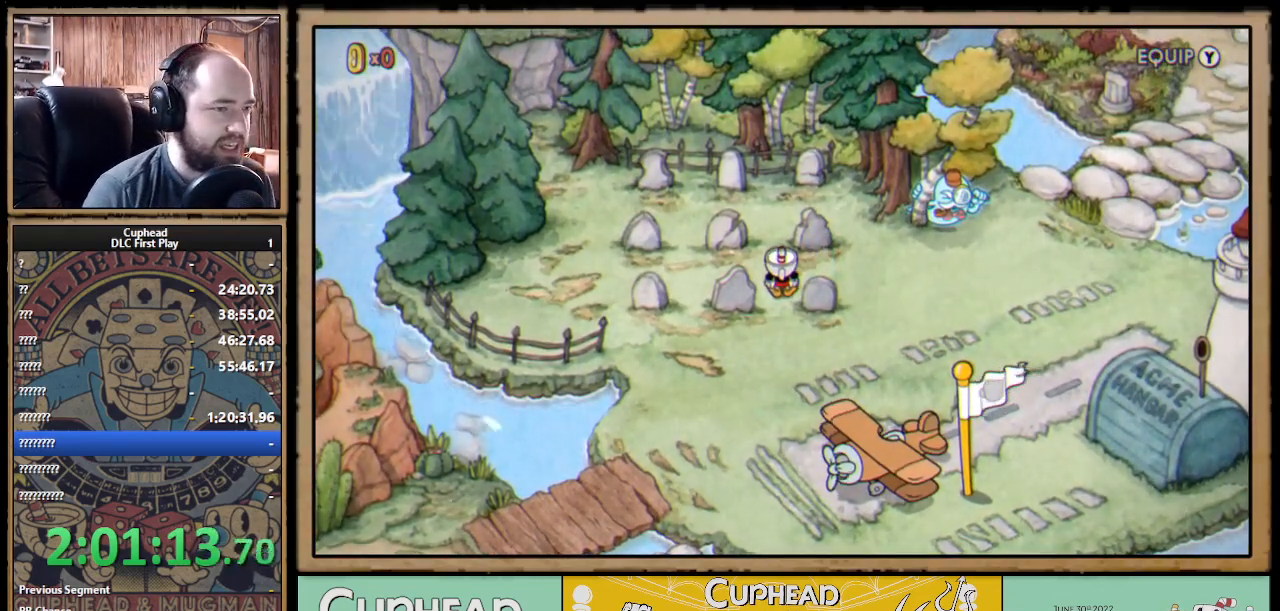
{"buttons": [], "left_stick": "center", "right_stick": "center", "events": []}
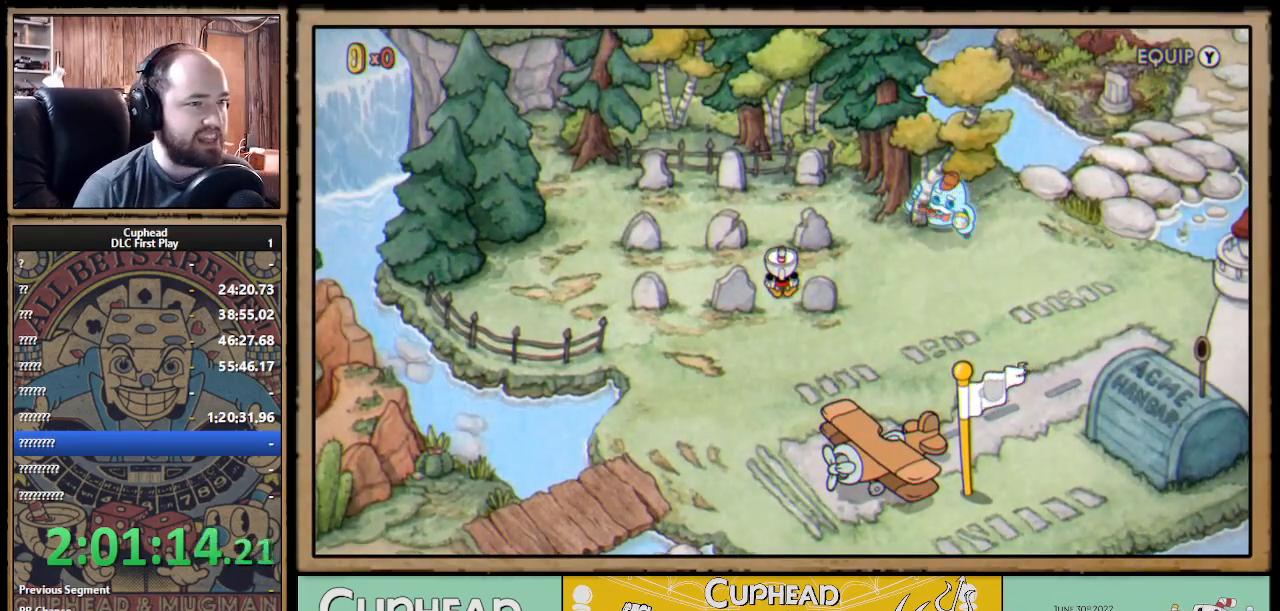
{"buttons": [], "left_stick": "center", "right_stick": "center", "events": []}
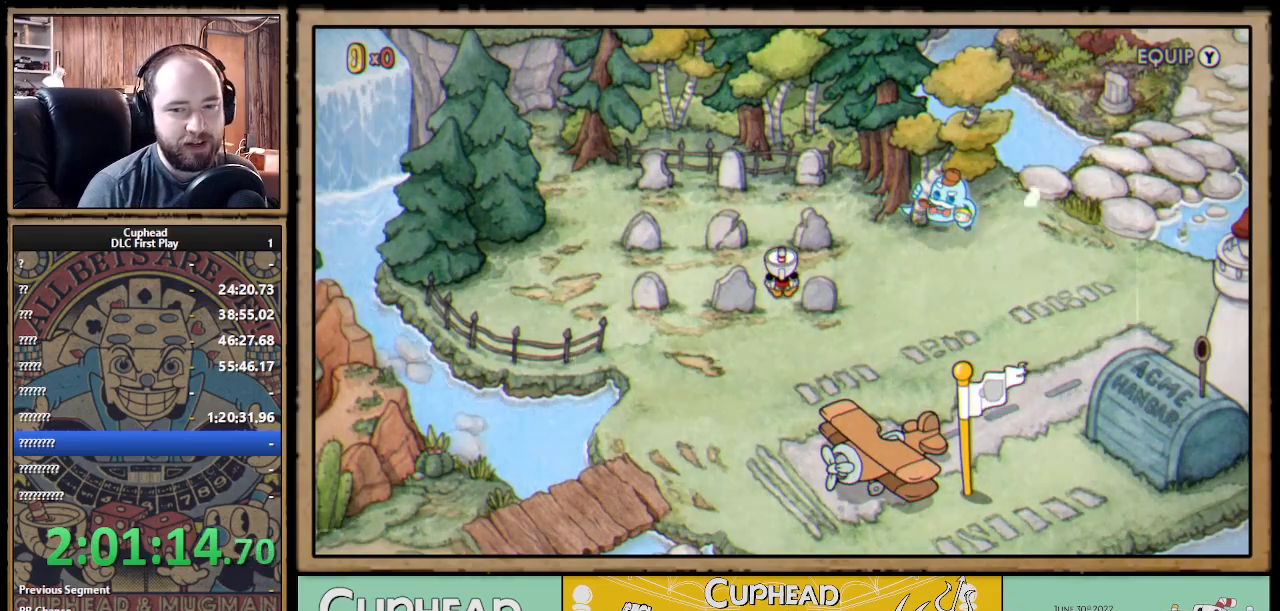
{"buttons": [], "left_stick": "center", "right_stick": "center", "events": []}
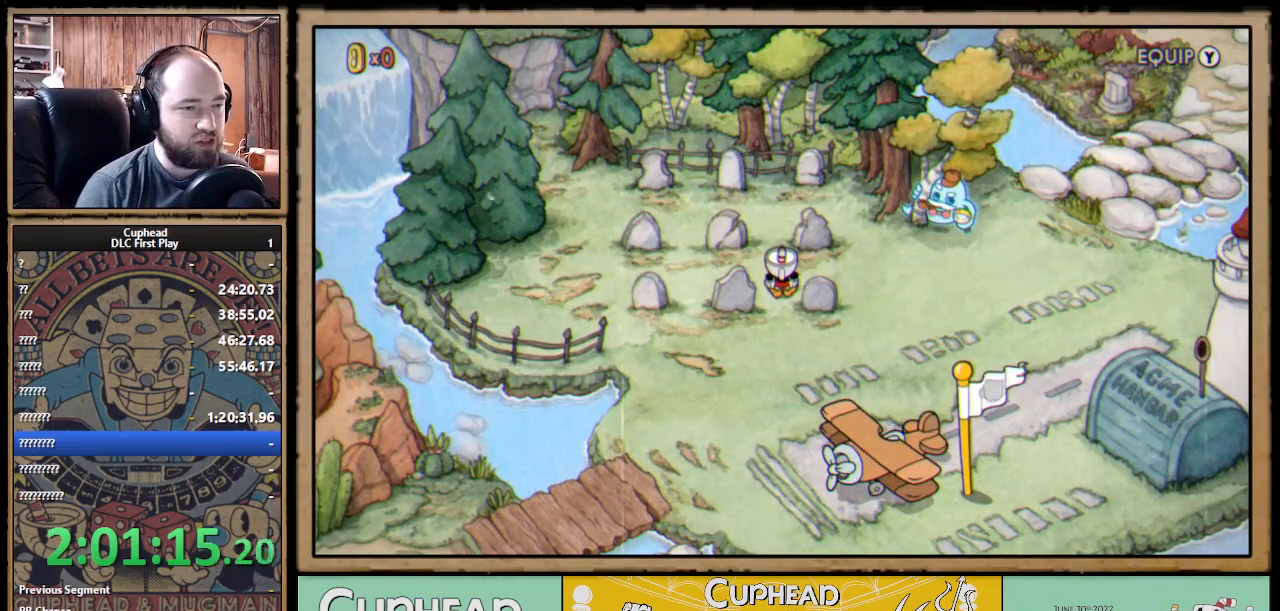
{"buttons": [], "left_stick": "center", "right_stick": "center", "events": []}
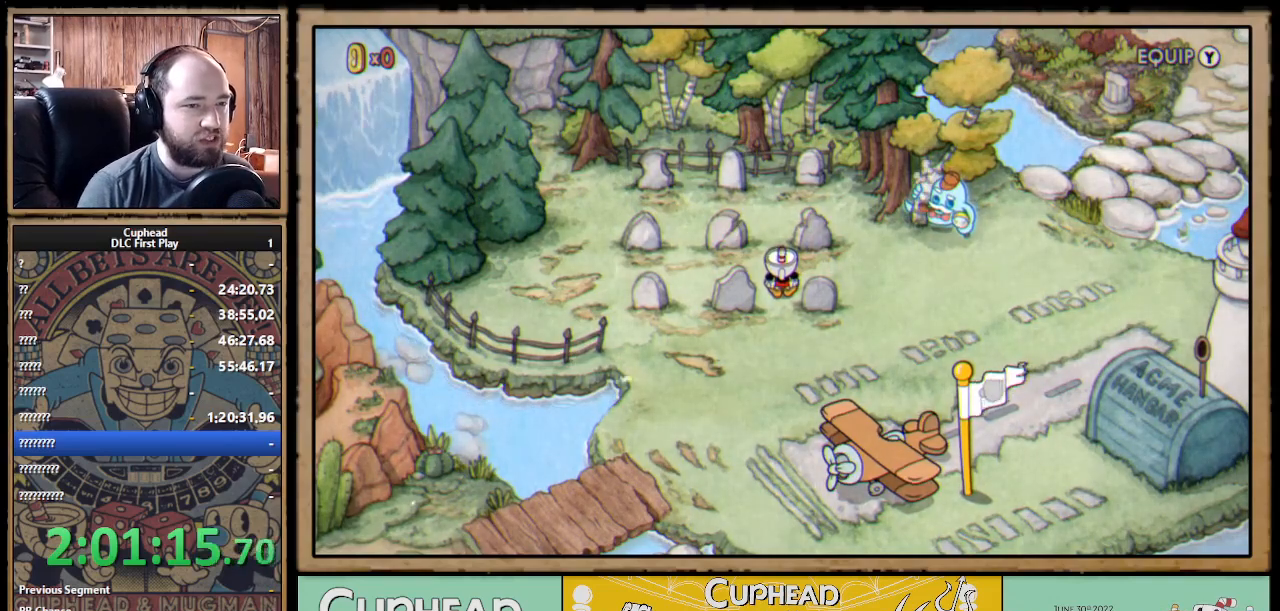
{"buttons": [], "left_stick": "center", "right_stick": "center", "events": []}
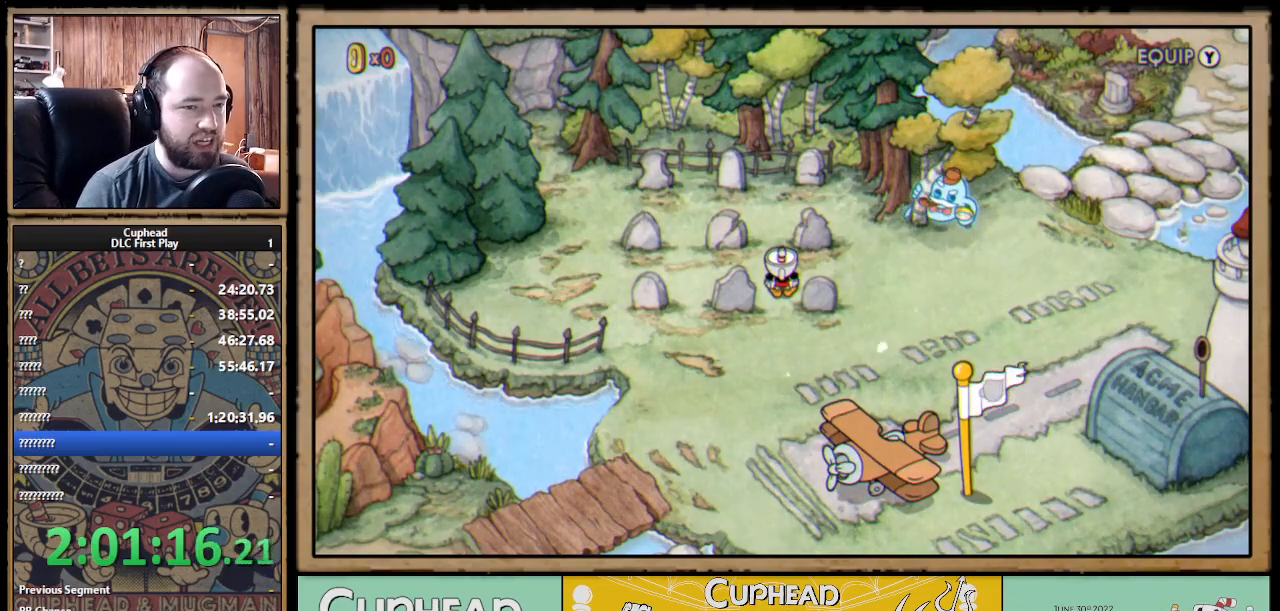
{"buttons": [], "left_stick": "center", "right_stick": "center", "events": []}
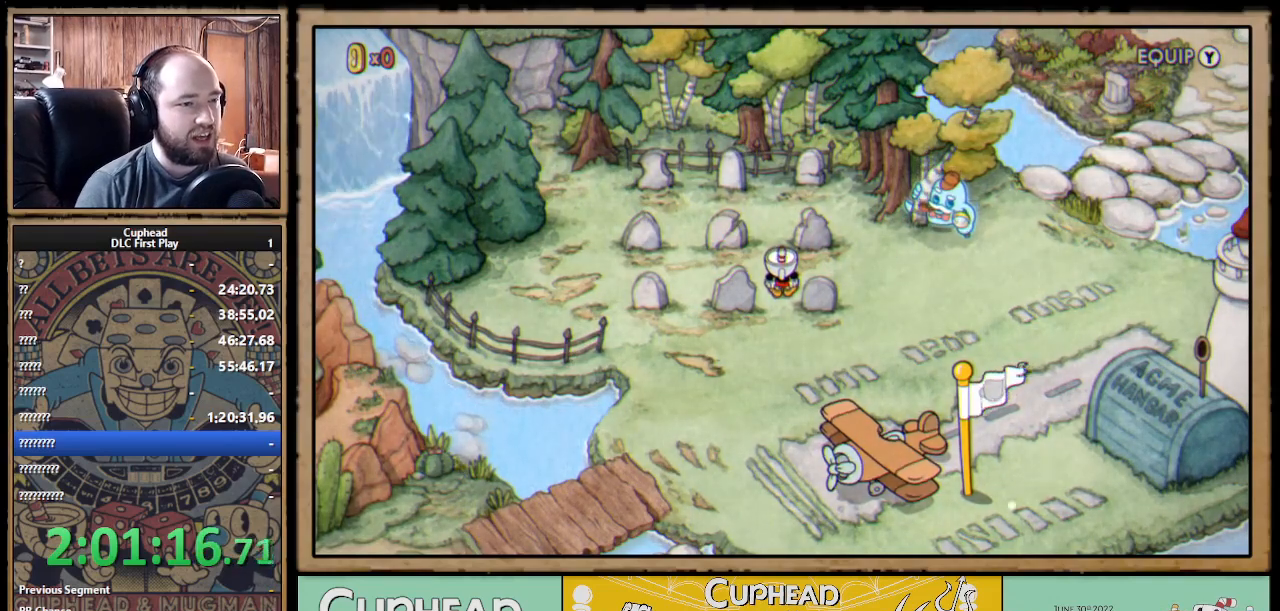
{"buttons": ["DPAD_UP"], "left_stick": "center", "right_stick": "center", "events": [[433, "DPAD_UP", "down"]]}
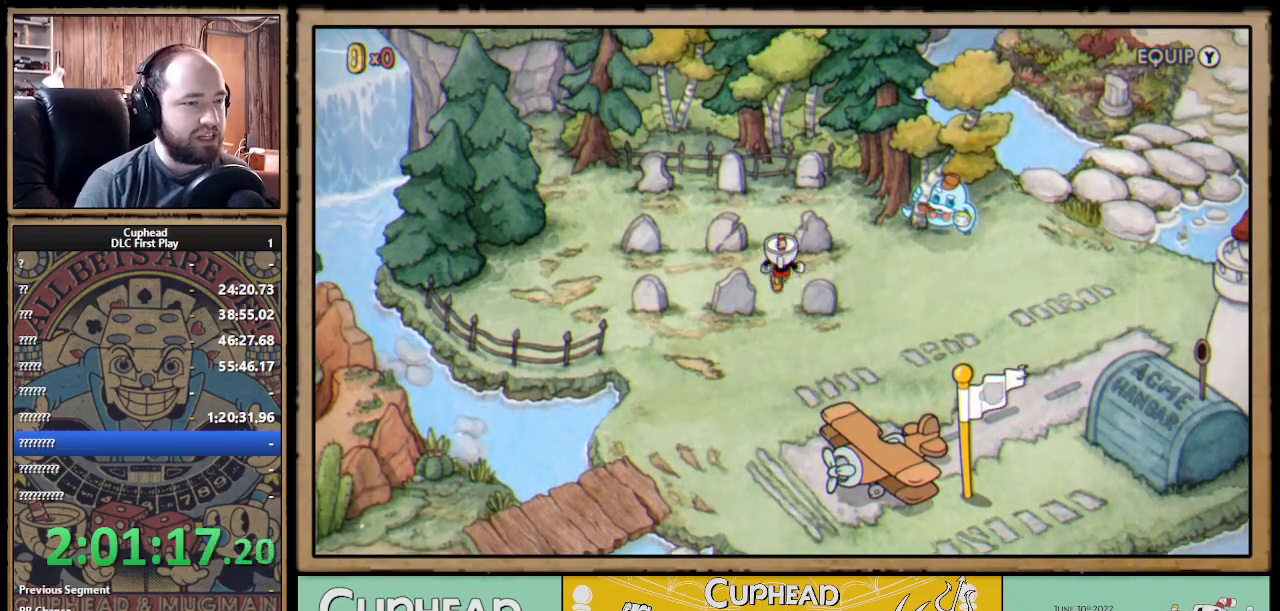
{"buttons": ["DPAD_LEFT"], "left_stick": "center", "right_stick": "center", "events": [[33, "DPAD_LEFT", "down"], [100, "DPAD_UP", "up"]]}
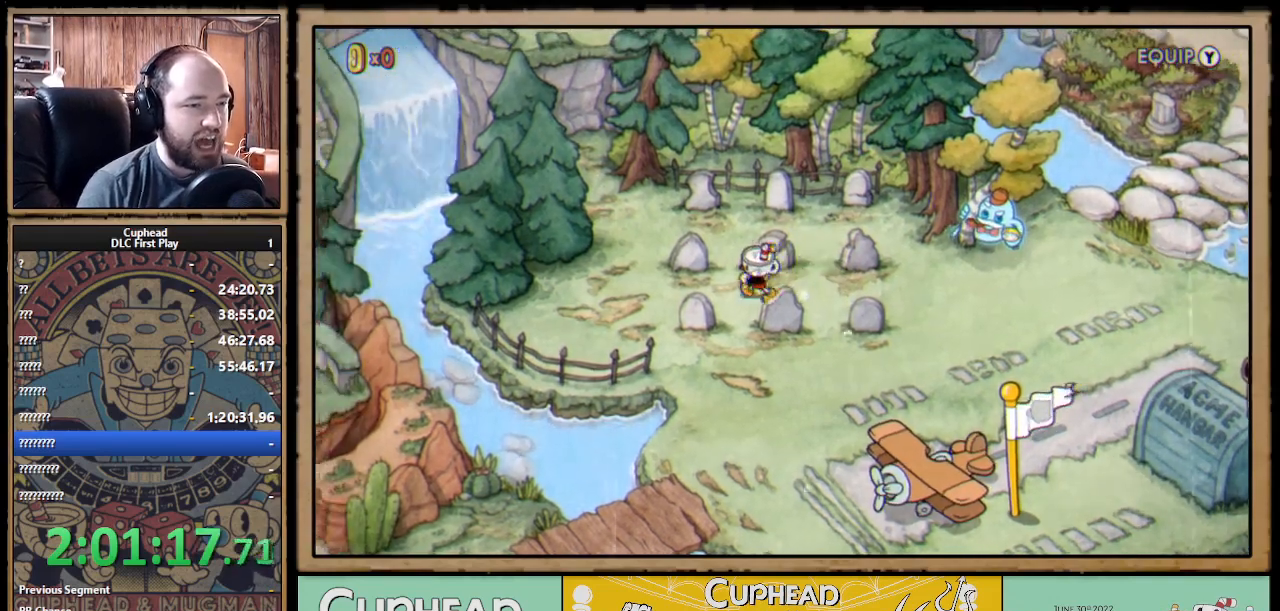
{"buttons": [], "left_stick": "center", "right_stick": "center", "events": [[417, "DPAD_LEFT", "up"]]}
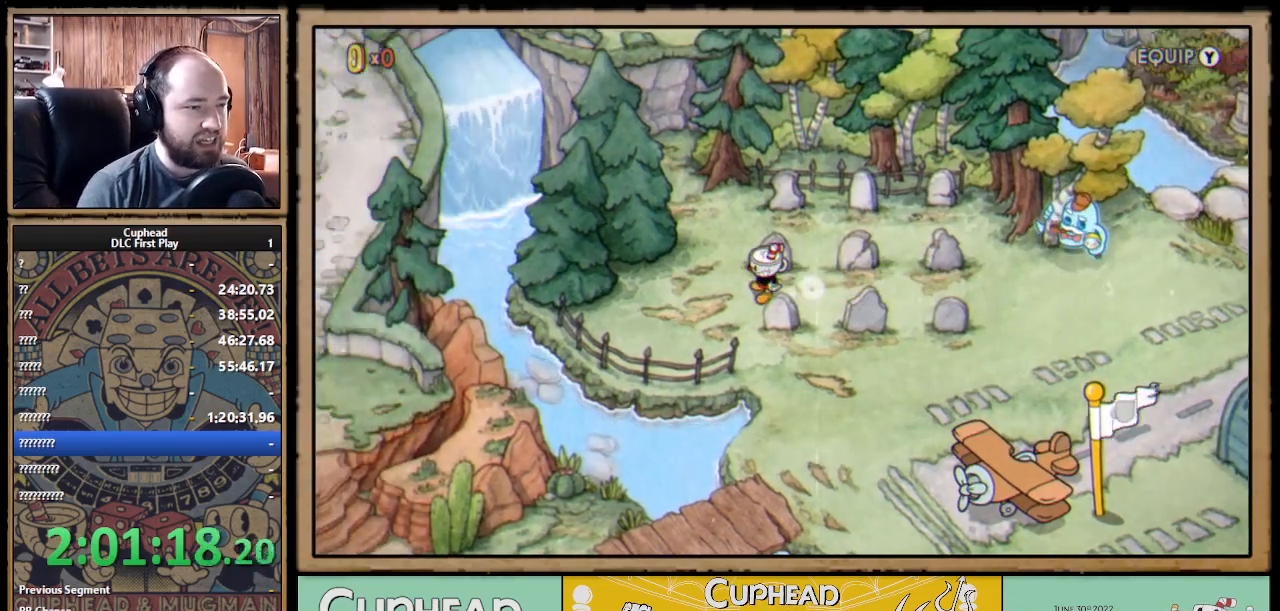
{"buttons": [], "left_stick": "center", "right_stick": "center", "events": []}
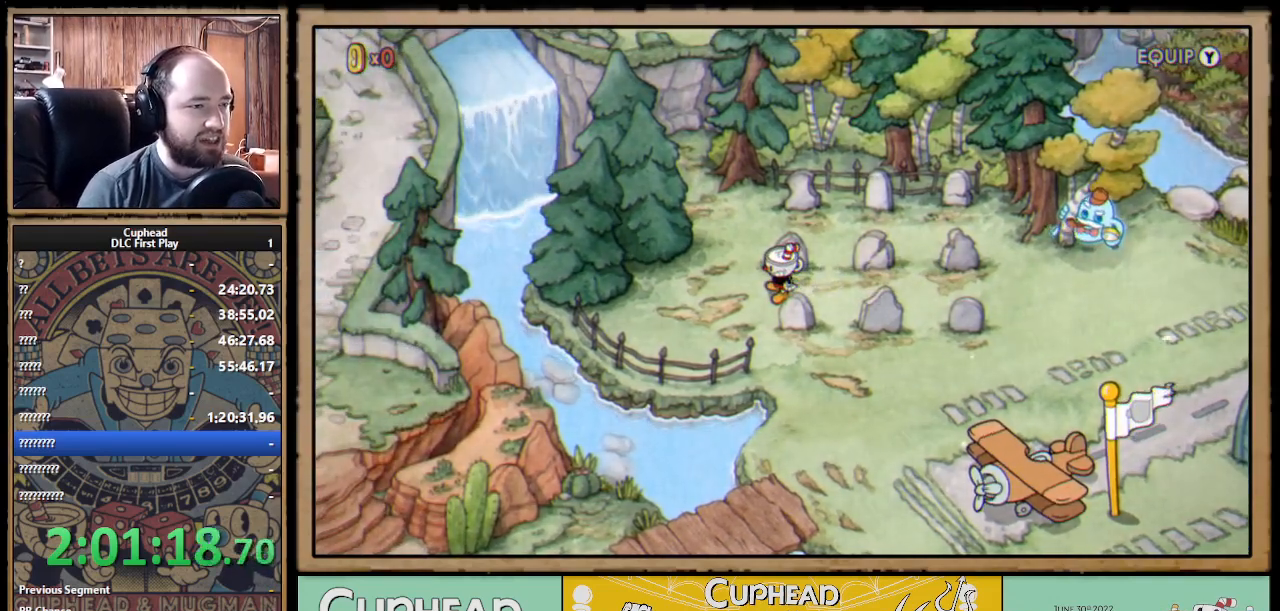
{"buttons": ["DPAD_UP", "DPAD_LEFT"], "left_stick": "center", "right_stick": "center", "events": [[83, "DPAD_LEFT", "down"], [83, "DPAD_UP", "down"], [317, "DPAD_LEFT", "up"], [383, "DPAD_LEFT", "down"], [450, "DPAD_LEFT", "up"], [467, "DPAD_LEFT", "down"]]}
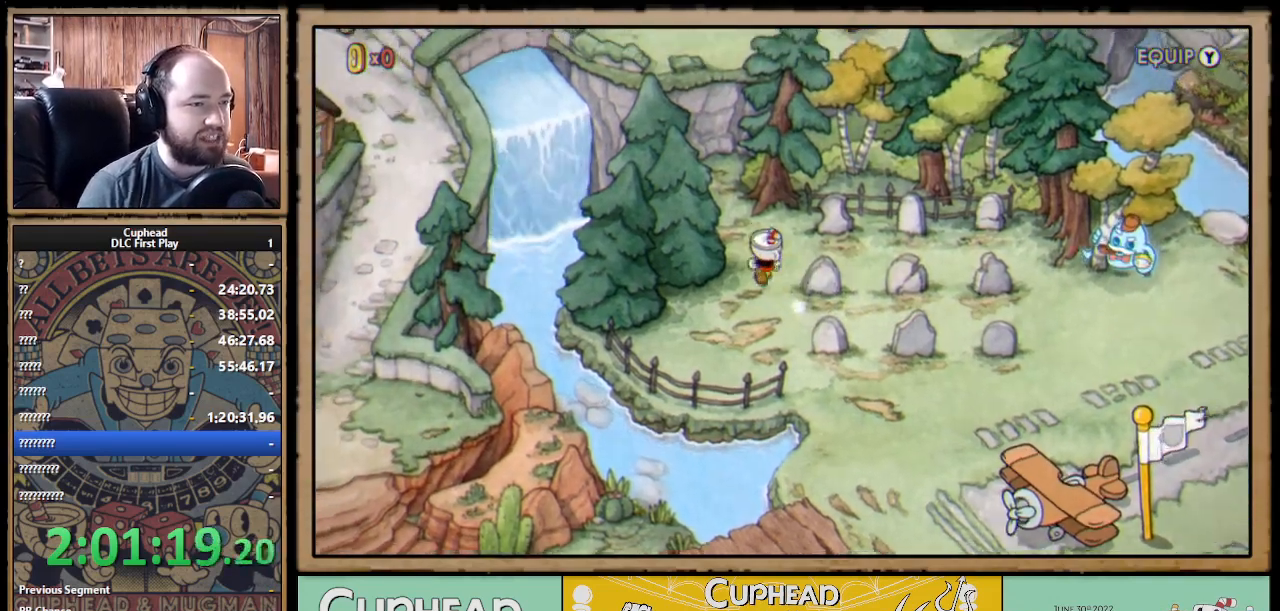
{"buttons": ["DPAD_UP", "DPAD_LEFT"], "left_stick": "center", "right_stick": "center", "events": []}
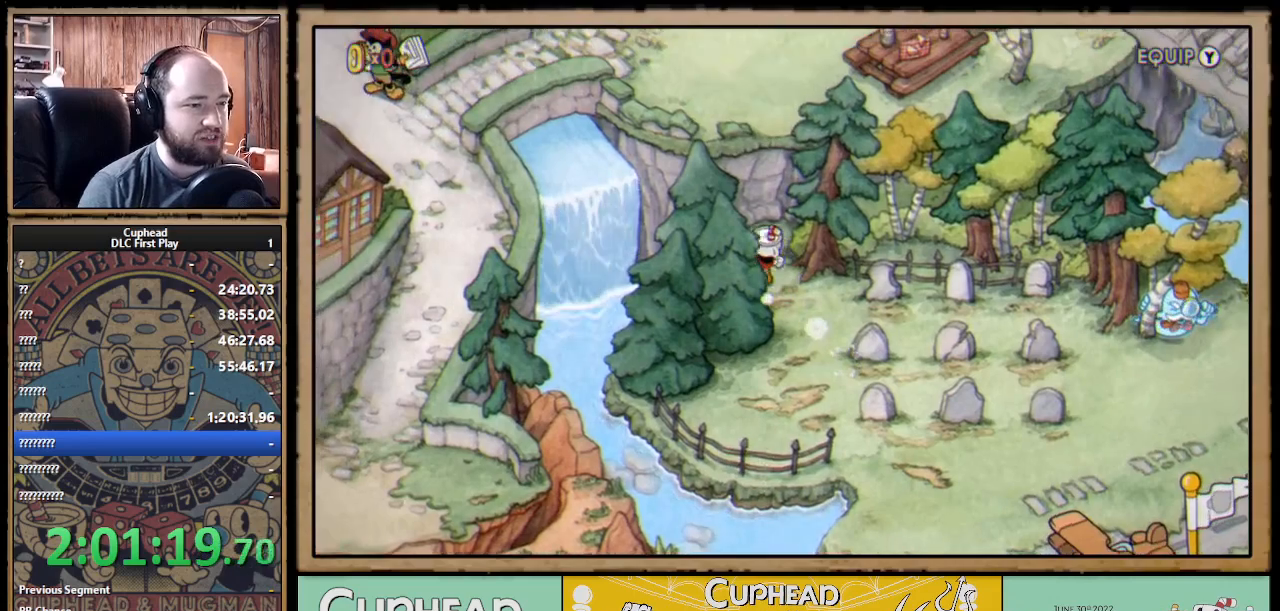
{"buttons": ["DPAD_DOWN", "DPAD_LEFT"], "left_stick": "center", "right_stick": "center", "events": [[233, "DPAD_UP", "up"], [483, "DPAD_DOWN", "down"]]}
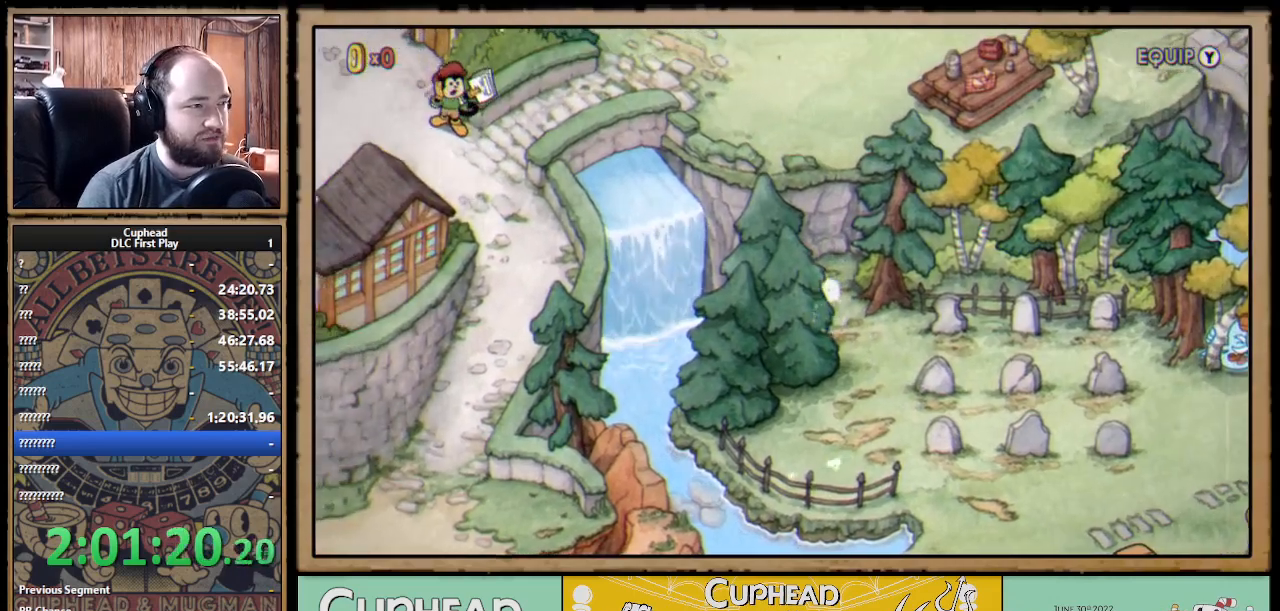
{"buttons": ["DPAD_RIGHT"], "left_stick": "center", "right_stick": "center", "events": [[133, "DPAD_LEFT", "up"], [183, "DPAD_DOWN", "up"], [417, "DPAD_RIGHT", "down"]]}
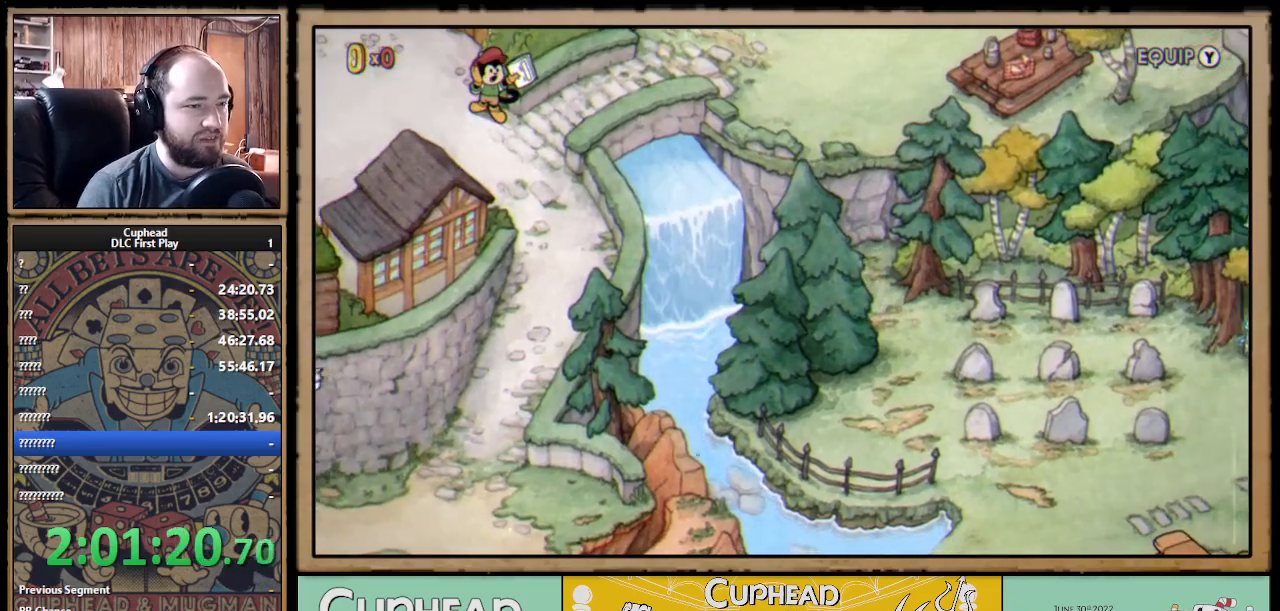
{"buttons": [], "left_stick": "center", "right_stick": "center", "events": [[500, "DPAD_RIGHT", "up"]]}
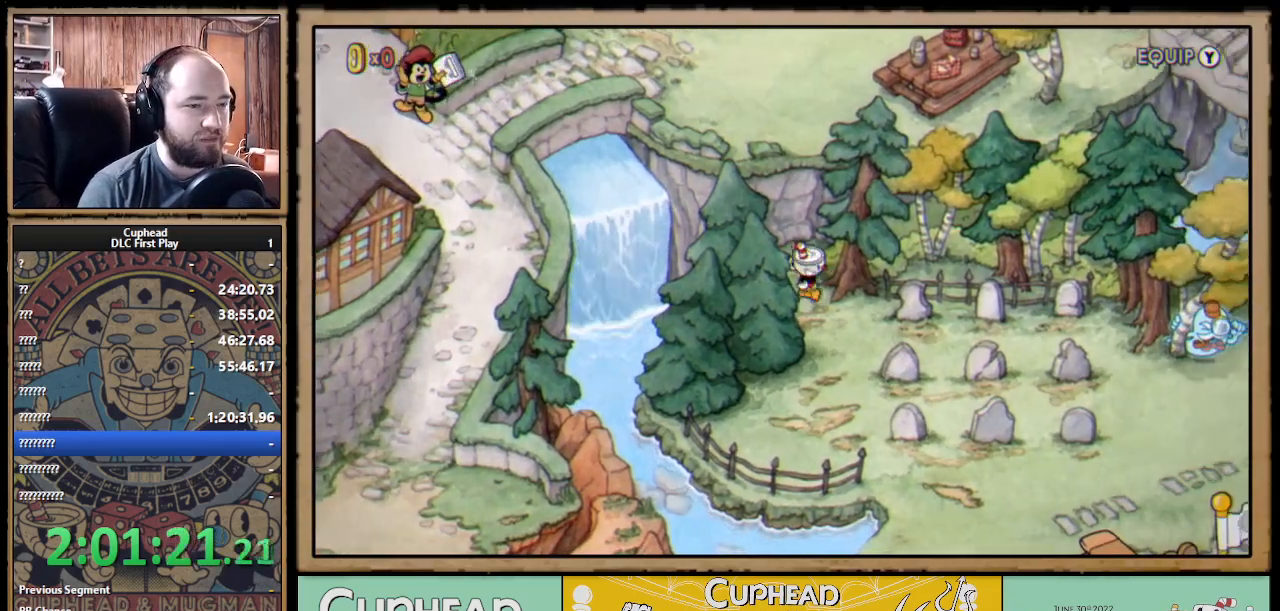
{"buttons": ["DPAD_DOWN"], "left_stick": "center", "right_stick": "center", "events": [[383, "DPAD_DOWN", "down"]]}
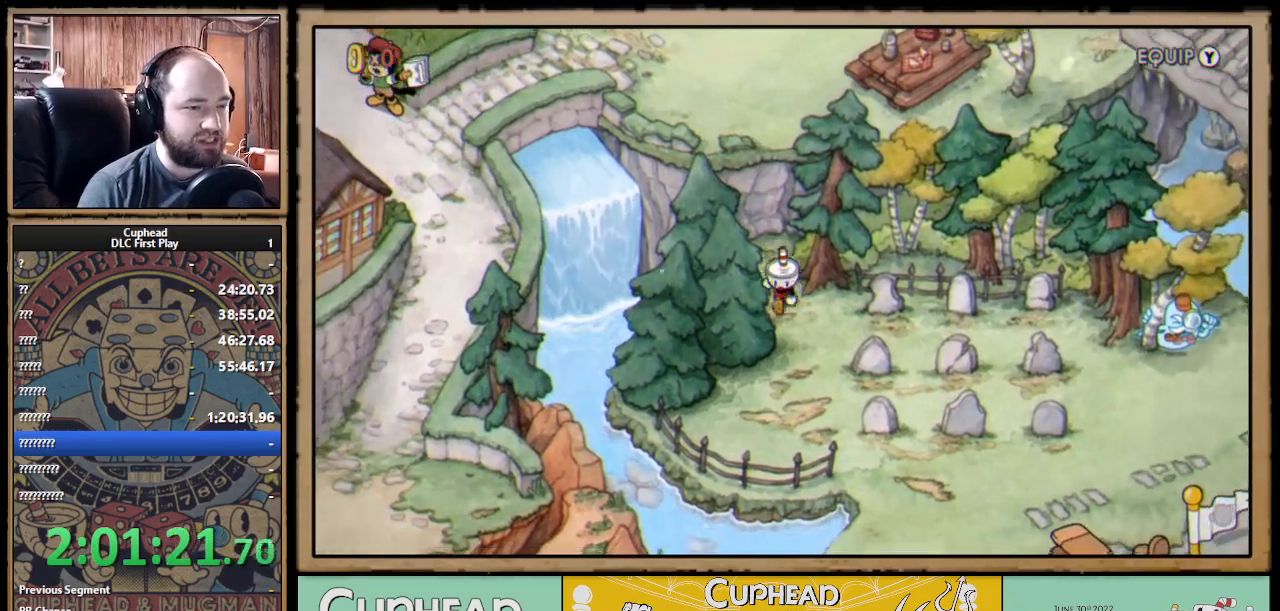
{"buttons": [], "left_stick": "center", "right_stick": "center", "events": [[217, "DPAD_DOWN", "up"]]}